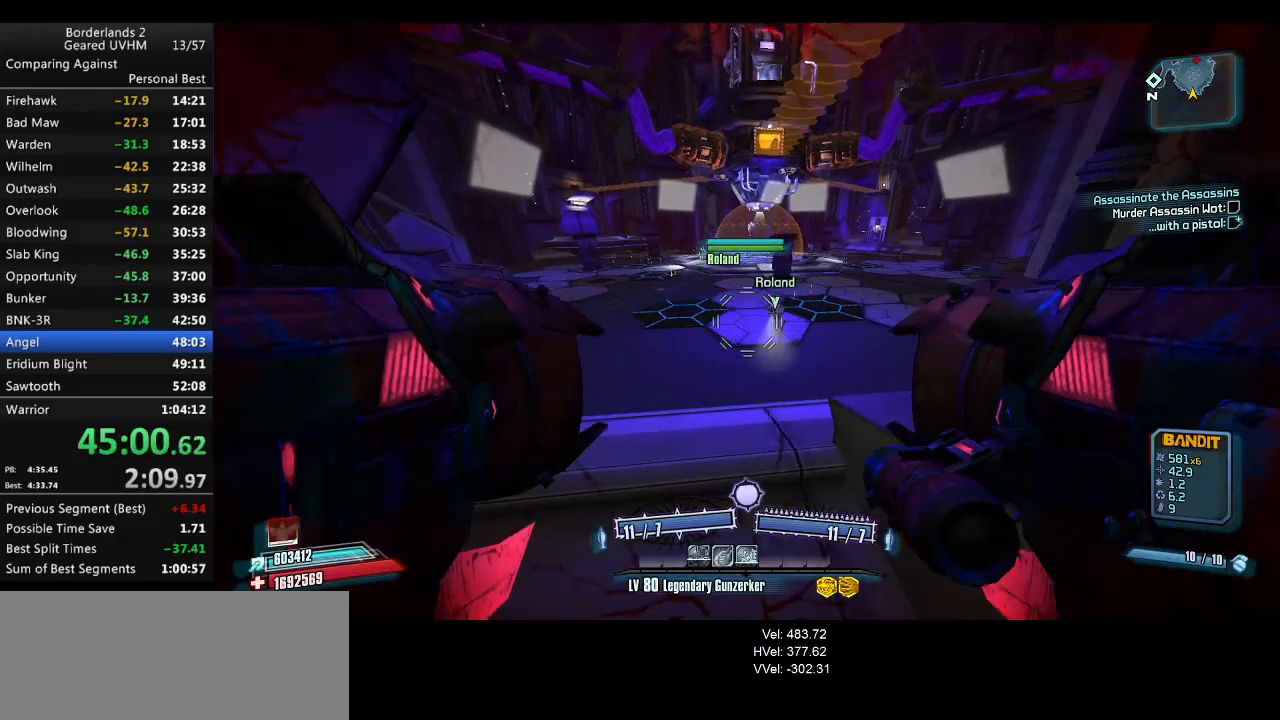
Gameplay with keyboard and mouse; each line is a JSON object with the keys and mouse buttons held at the frame after it. "events" lists presses ("down") and releases ("up") of "1", "2", "3", "4", "5", "6", "a", "alt", "backspace", "c", "ctrl", "d", "down", "e", "end", "escape", "f", "g", "left", "q", "r", "return", "right", "s", "shift", "space", "t", "tab", "up", "v", "w", "x", "y", "z", "mouse_left", "mouse_middle", "mouse_right", "mouse_wheel_up" and "mouse_wheel_down" between this image and that frame as [ms after this image, input, new state], when the widget could be followed in between. "mouse_left", "mouse_middle", "mouse_right", "mouse_wheel_up", "mouse_wheel_down" = the "left", "middle", "right", "wheel_up", "wheel_down" buttons of the "mouse" list. No other keys are recorded. Mouse movement is not recorded.
{"keys": ["shift", "w"], "mouse": [], "events": [[233, "w", "down"], [250, "shift", "down"]]}
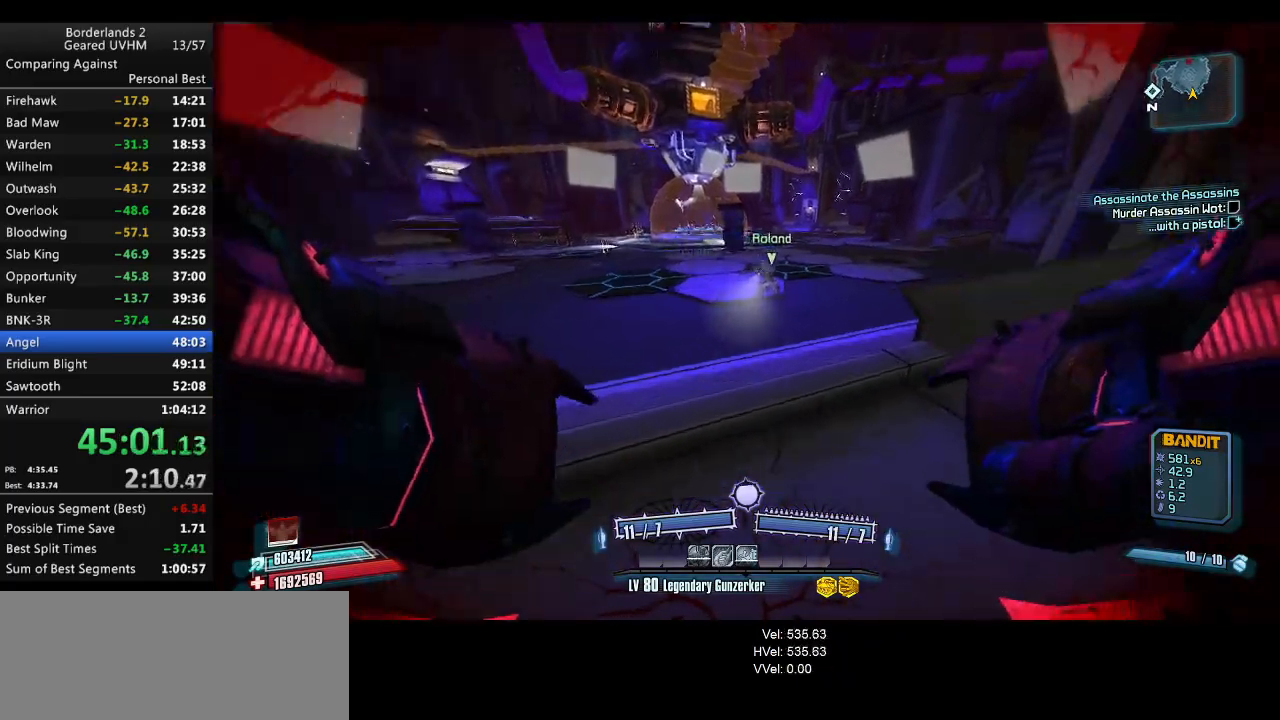
{"keys": ["a", "r", "space", "w"], "mouse": ["left", "right"], "events": [[217, "a", "down"], [233, "shift", "up"], [467, "mouse_left", "down"], [467, "mouse_right", "down"], [467, "space", "down"], [483, "r", "down"]]}
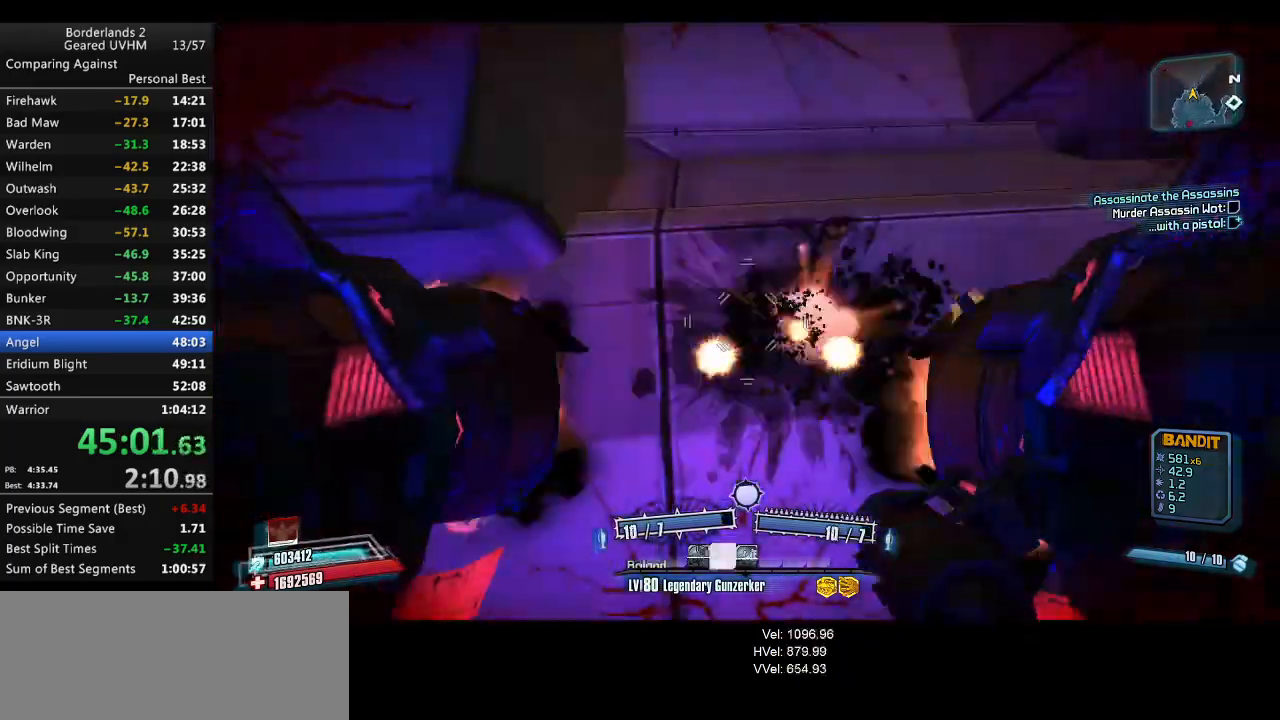
{"keys": [], "mouse": [], "events": [[33, "v", "down"], [150, "mouse_left", "up"], [150, "mouse_right", "up"], [233, "space", "up"], [300, "r", "up"], [300, "v", "up"], [433, "a", "up"], [450, "w", "up"]]}
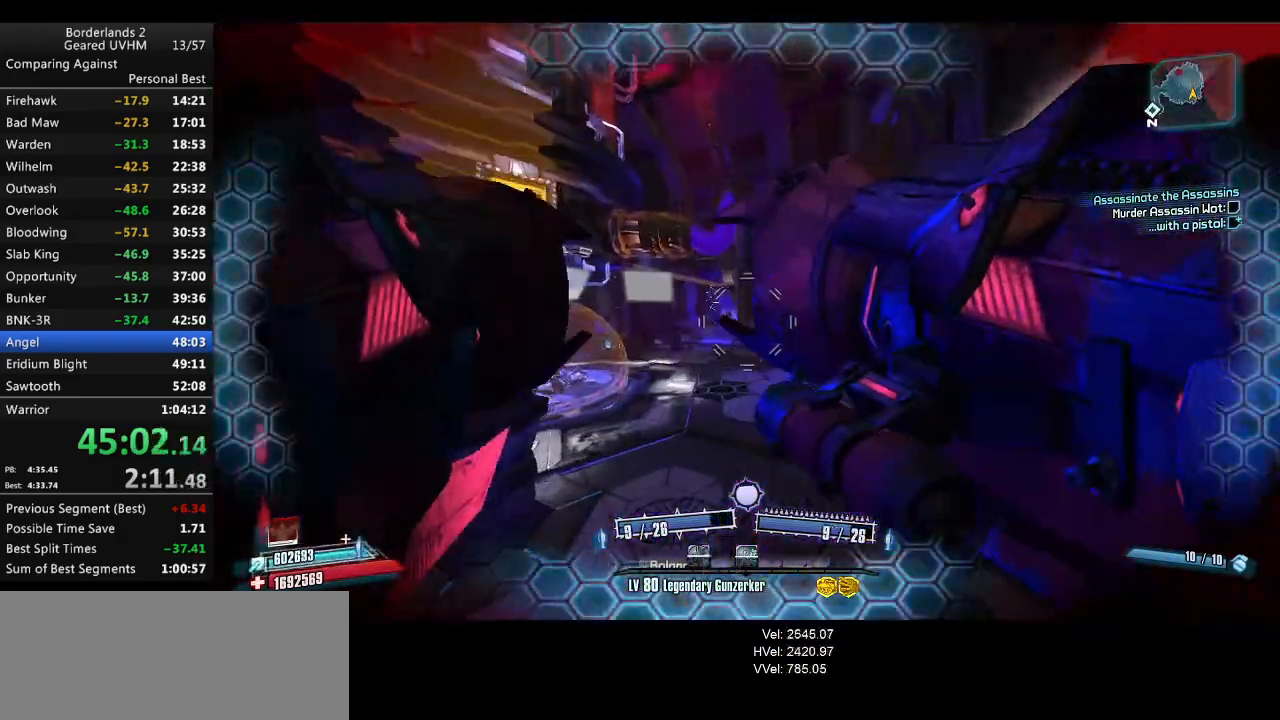
{"keys": ["a"], "mouse": [], "events": [[133, "1", "down"], [133, "2", "down"], [200, "1", "up"], [200, "2", "up"], [367, "a", "down"]]}
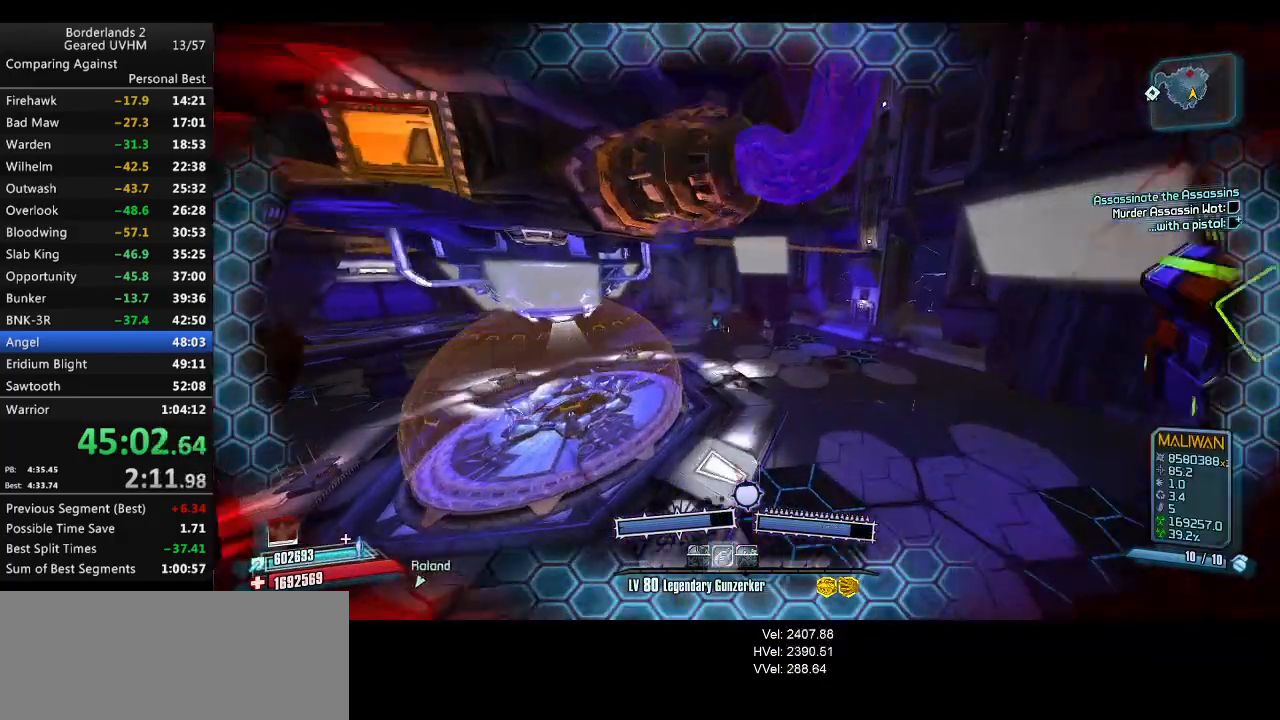
{"keys": ["a", "w"], "mouse": [], "events": [[50, "w", "down"]]}
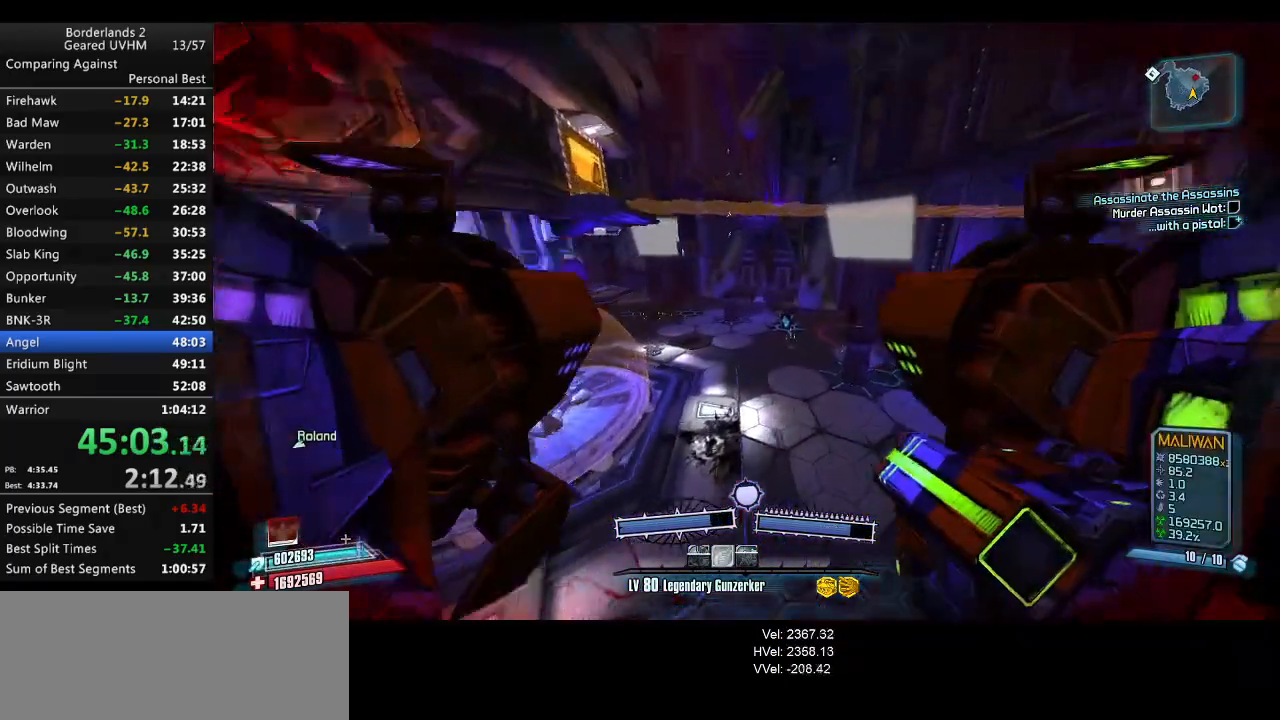
{"keys": ["a", "w"], "mouse": [], "events": []}
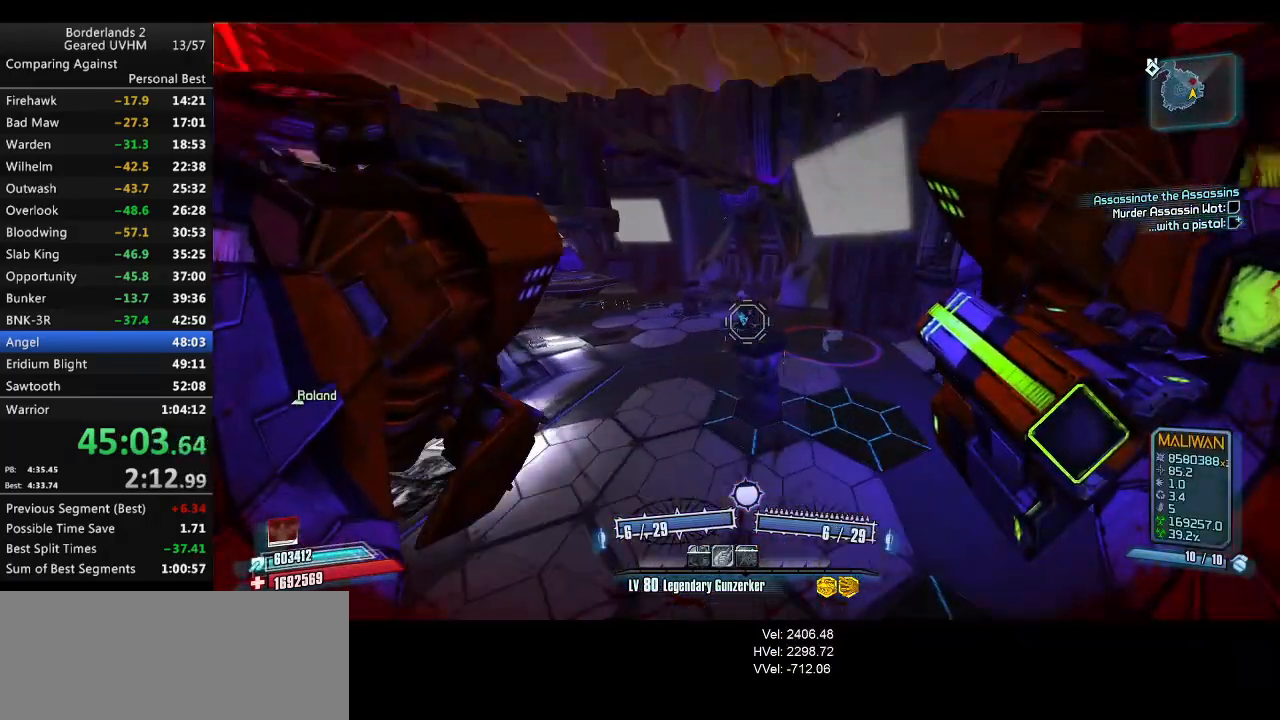
{"keys": ["r", "v", "w"], "mouse": ["left", "right"], "events": [[17, "a", "up"], [100, "a", "down"], [300, "a", "up"], [383, "mouse_left", "down"], [383, "mouse_right", "down"], [417, "r", "down"], [450, "v", "down"]]}
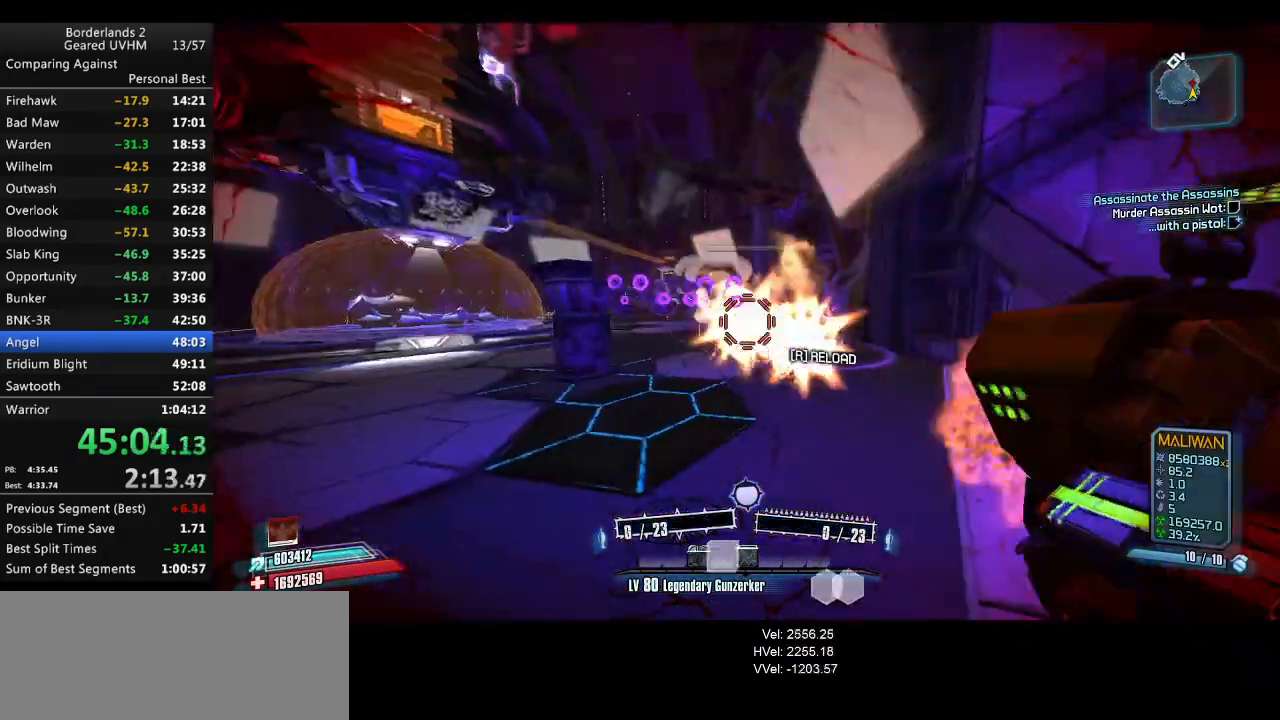
{"keys": ["a", "w"], "mouse": ["left", "right"], "events": [[133, "a", "down"], [283, "r", "up"], [283, "v", "up"], [383, "r", "down"], [417, "mouse_left", "up"], [433, "mouse_right", "up"], [483, "mouse_left", "down"], [483, "r", "up"], [500, "mouse_right", "down"]]}
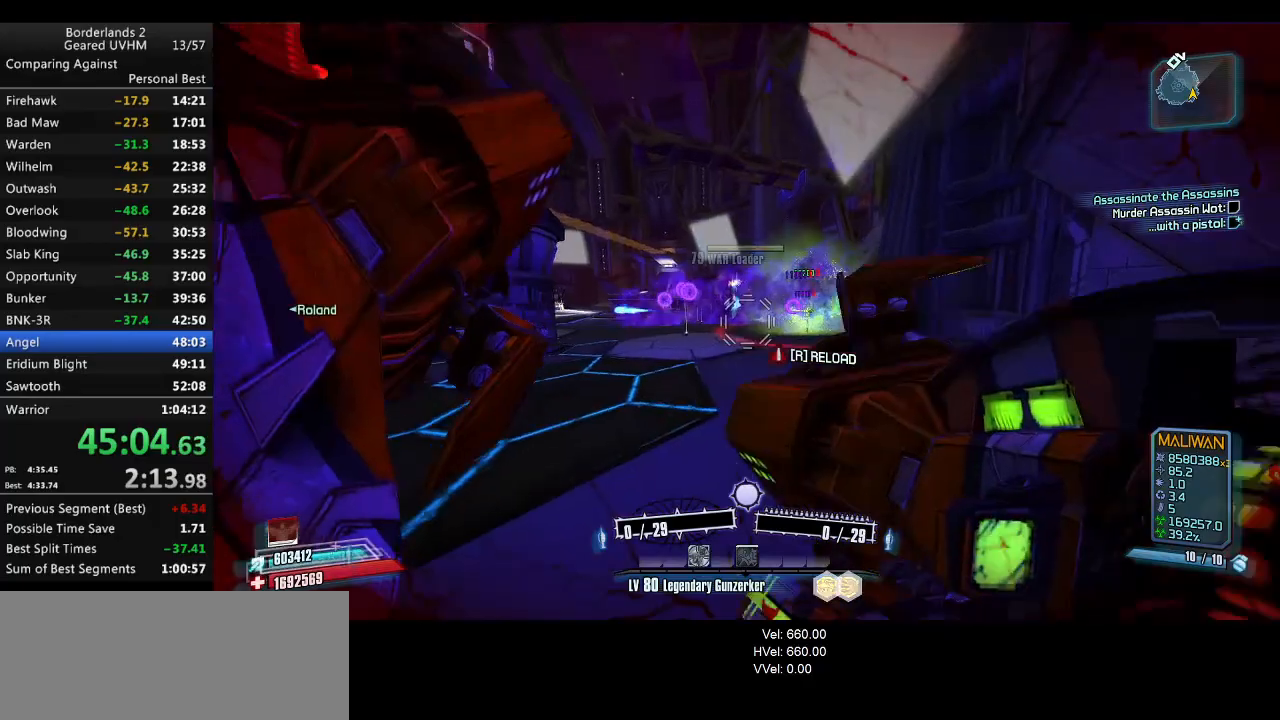
{"keys": ["w"], "mouse": [], "events": [[50, "r", "down"], [100, "mouse_left", "up"], [117, "w", "up"], [133, "mouse_right", "up"], [150, "r", "up"], [150, "shift", "down"], [183, "mouse_left", "down"], [183, "mouse_right", "down"], [233, "r", "down"], [233, "w", "down"], [300, "mouse_left", "up"], [333, "mouse_right", "up"], [333, "r", "up"], [500, "a", "up"], [500, "shift", "up"]]}
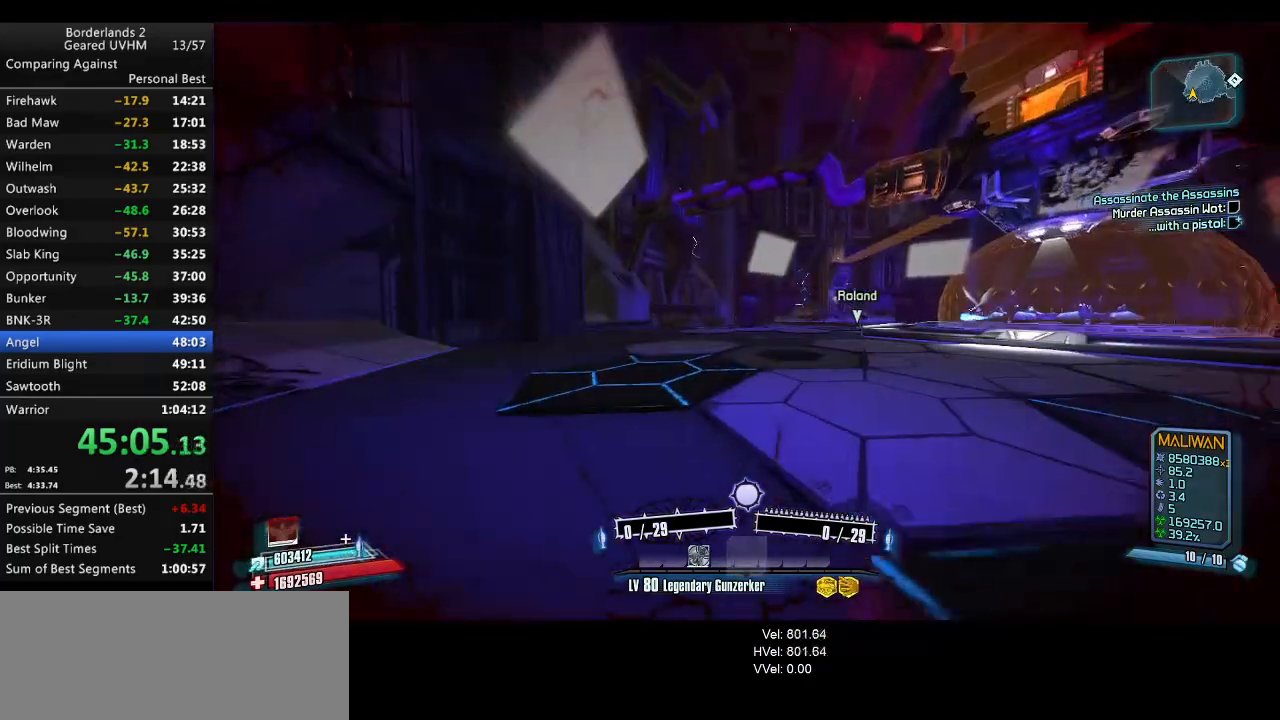
{"keys": ["space", "w"], "mouse": [], "events": [[83, "space", "down"]]}
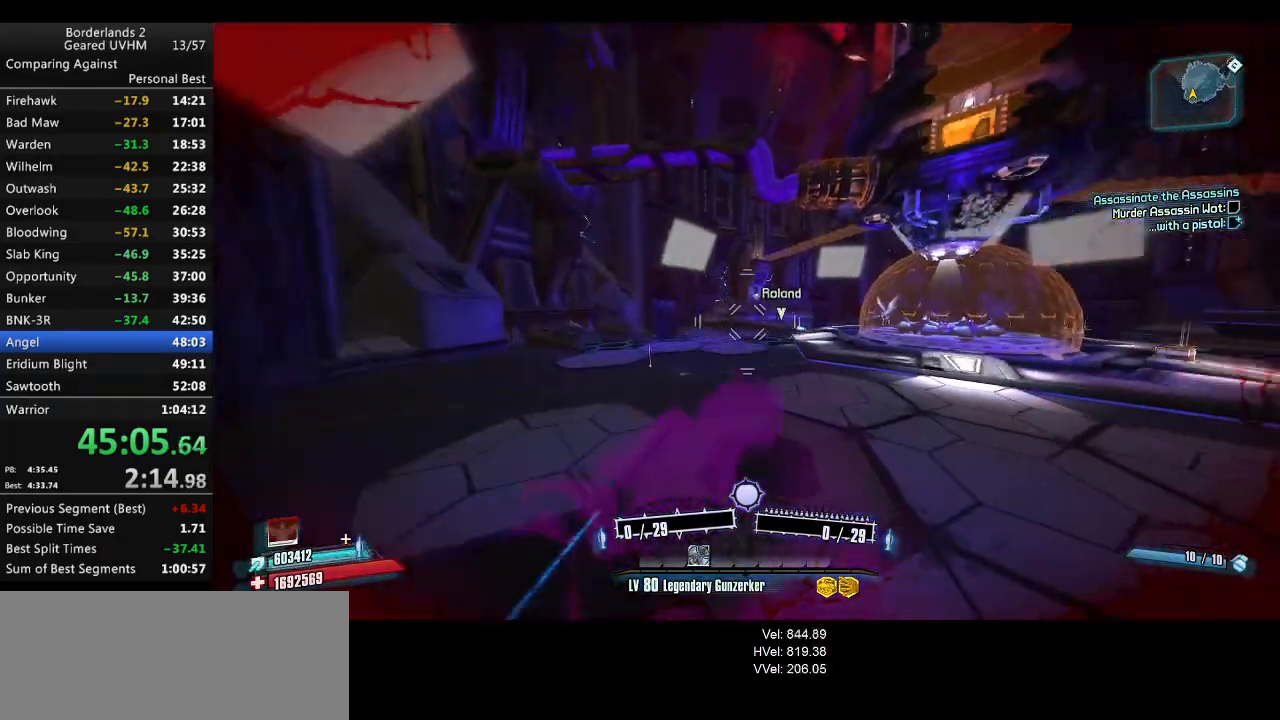
{"keys": ["w"], "mouse": [], "events": [[50, "space", "up"]]}
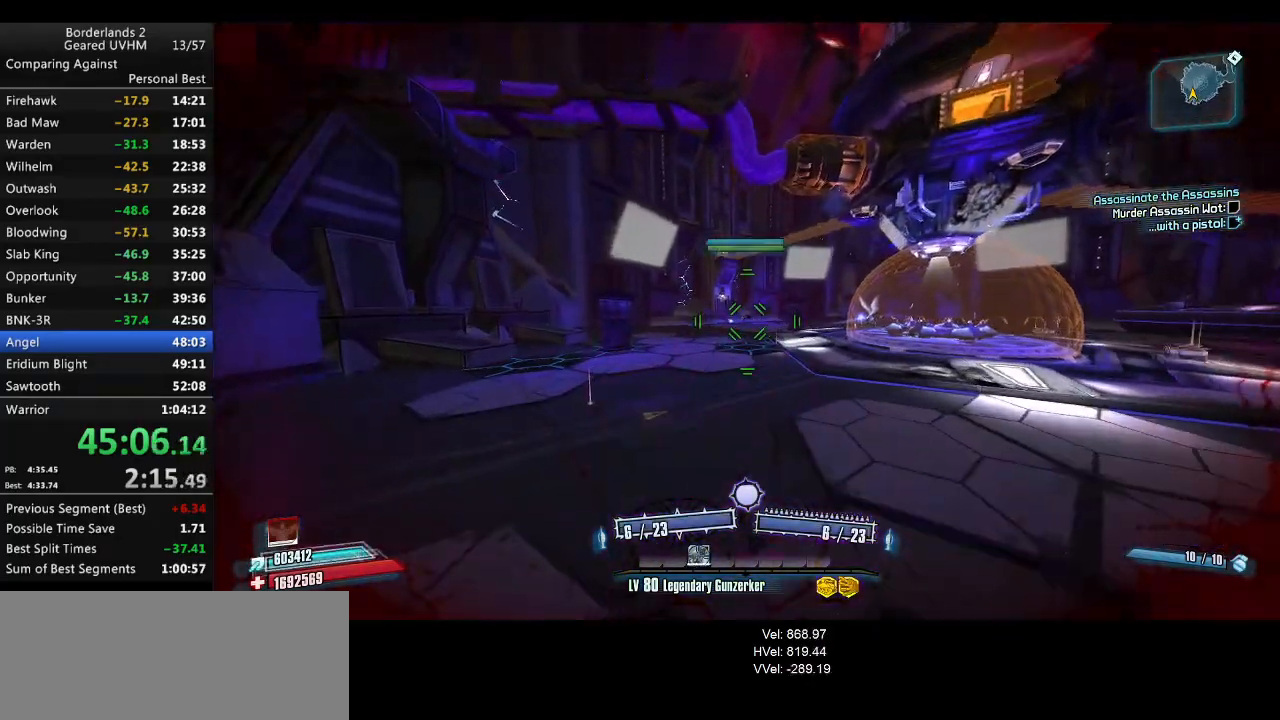
{"keys": ["w"], "mouse": [], "events": [[233, "3", "down"], [233, "4", "down"], [400, "4", "up"], [417, "3", "up"]]}
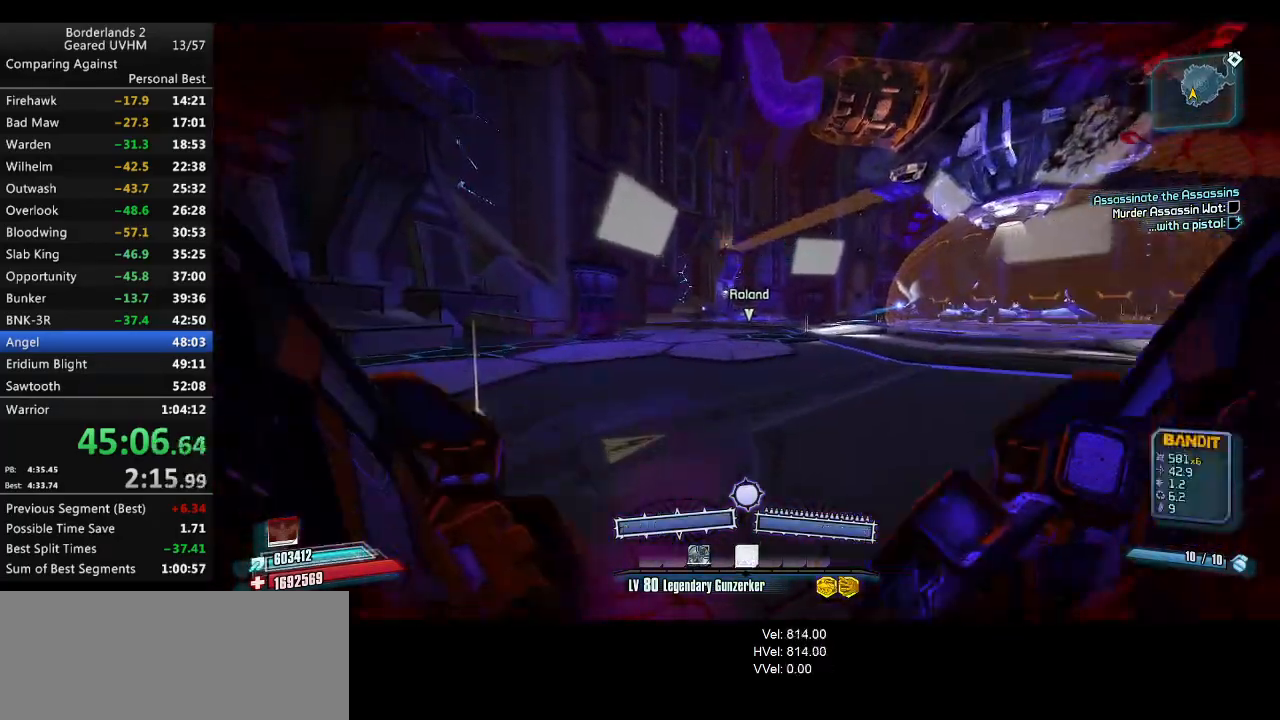
{"keys": ["shift", "w"], "mouse": [], "events": [[17, "shift", "down"]]}
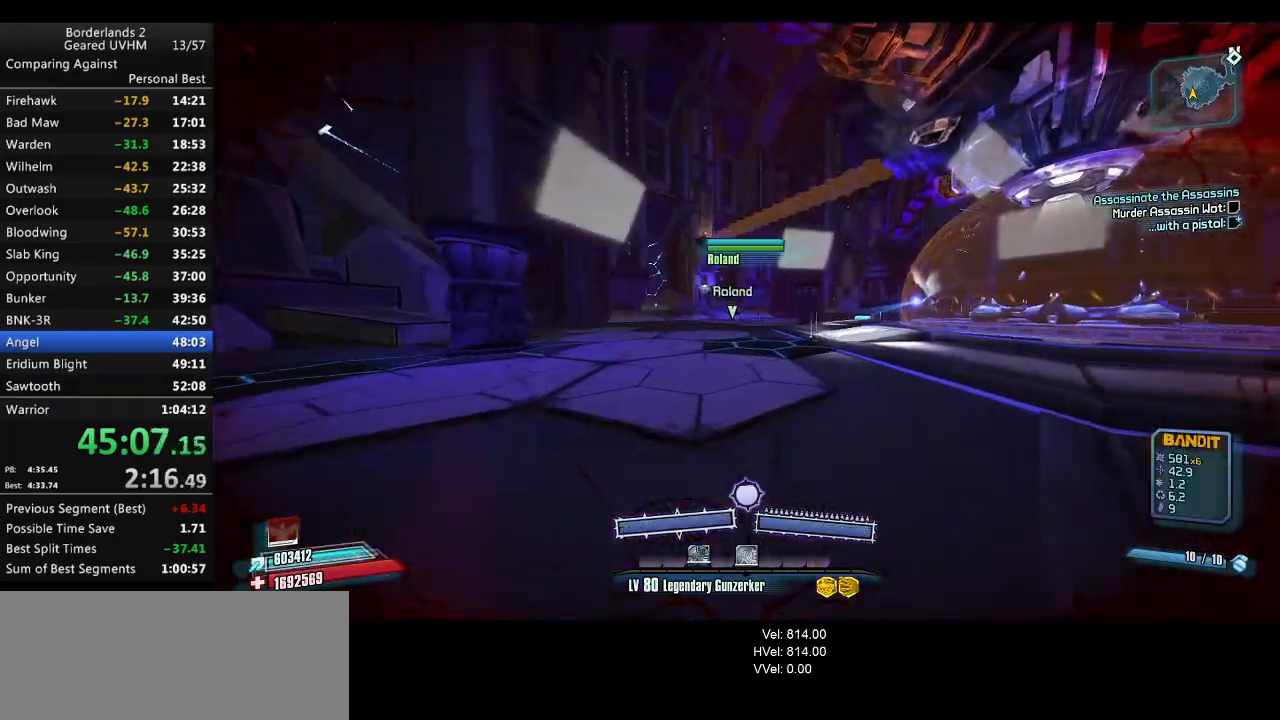
{"keys": ["a"], "mouse": [], "events": [[200, "a", "down"], [317, "w", "up"], [367, "mouse_left", "down"], [367, "mouse_right", "down"], [400, "shift", "up"], [483, "mouse_left", "up"], [483, "mouse_right", "up"]]}
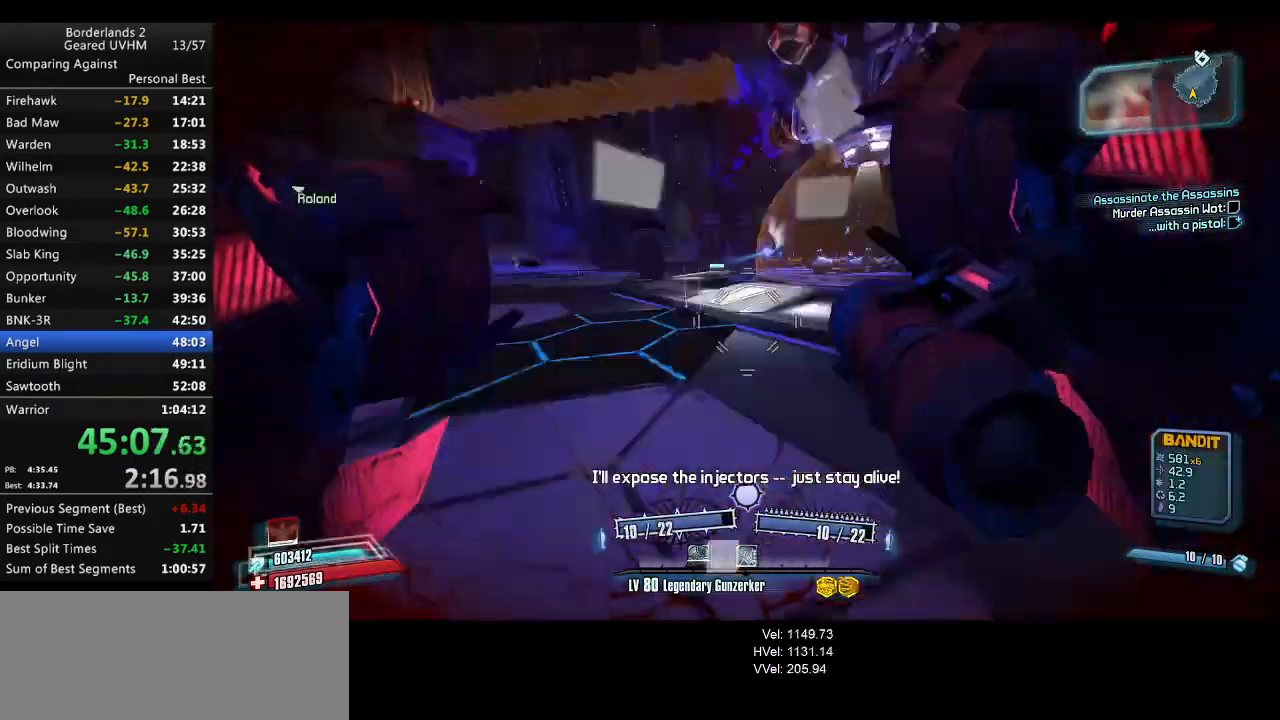
{"keys": ["d"], "mouse": [], "events": [[17, "a", "up"], [267, "d", "down"]]}
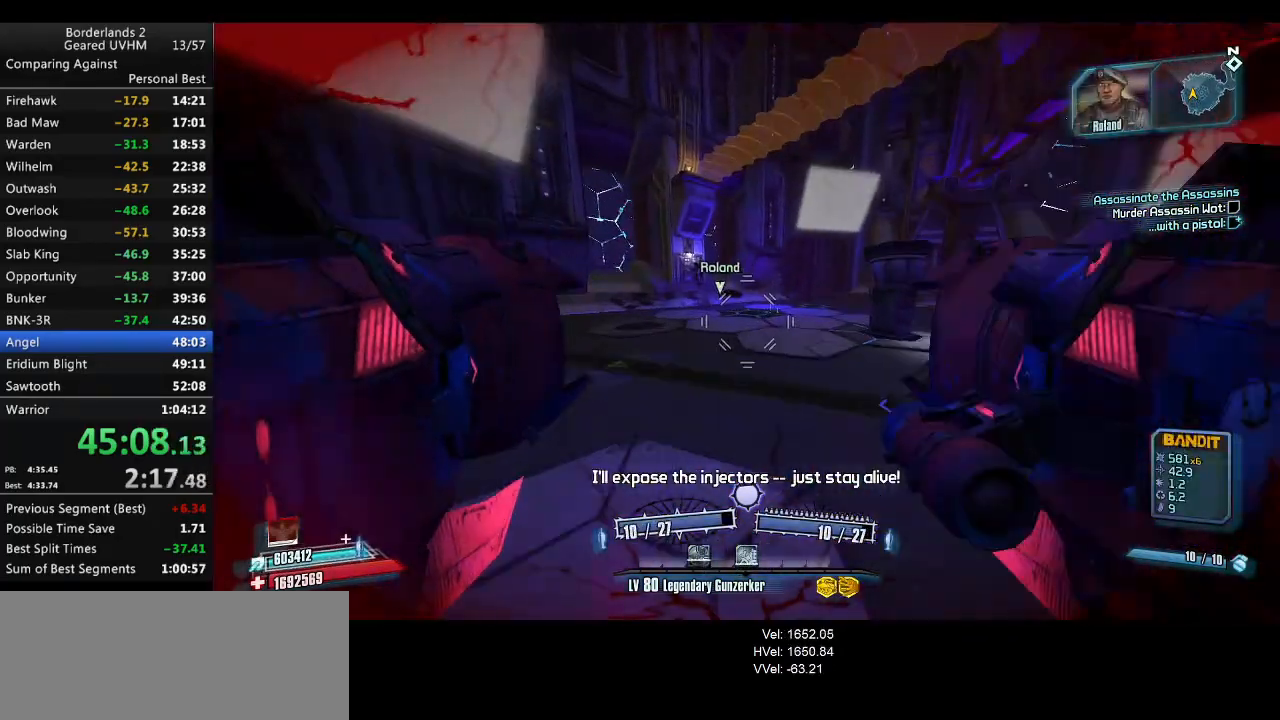
{"keys": ["shift", "w"], "mouse": [], "events": [[167, "w", "down"], [267, "d", "up"], [267, "shift", "down"]]}
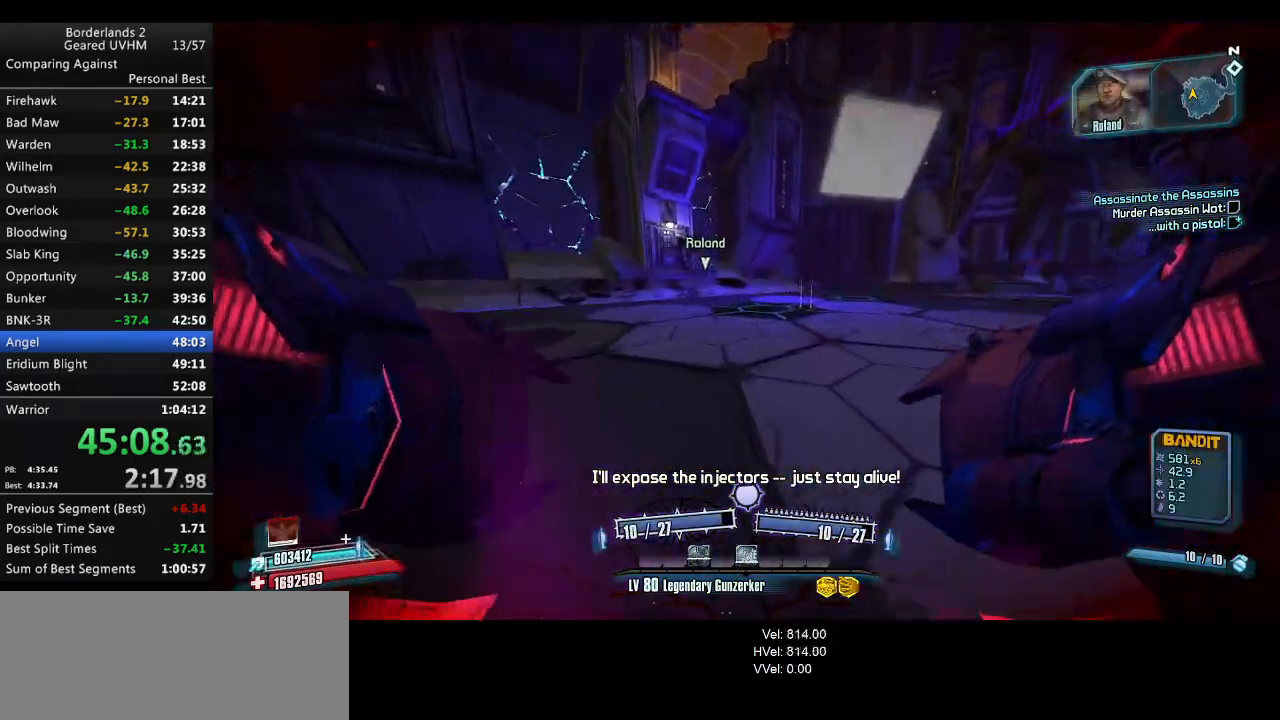
{"keys": ["a", "r", "v", "w"], "mouse": [], "events": [[33, "shift", "up"], [33, "w", "up"], [200, "space", "down"], [233, "mouse_left", "down"], [233, "mouse_right", "down"], [233, "w", "down"], [250, "r", "down"], [283, "v", "down"], [417, "mouse_right", "up"], [450, "mouse_left", "up"], [467, "a", "down"], [467, "space", "up"]]}
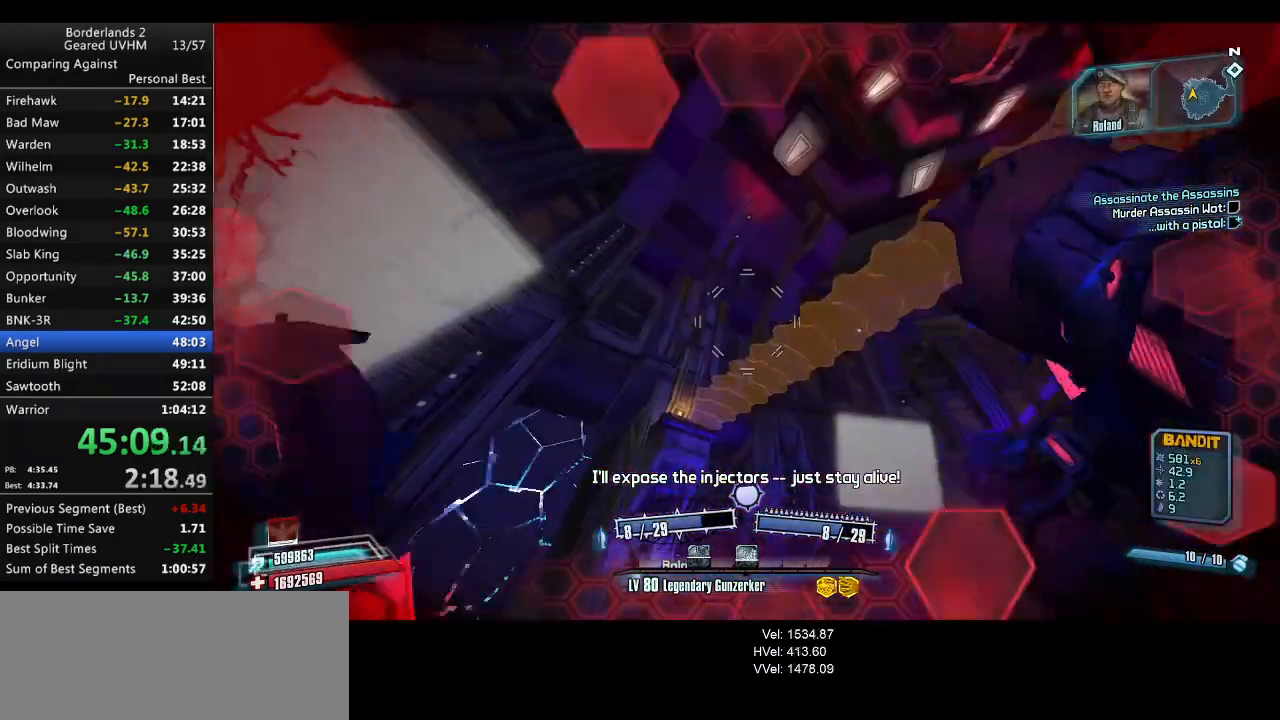
{"keys": ["d", "s"], "mouse": [], "events": [[67, "r", "up"], [67, "w", "up"], [100, "a", "up"], [100, "v", "up"], [333, "d", "down"], [450, "s", "down"]]}
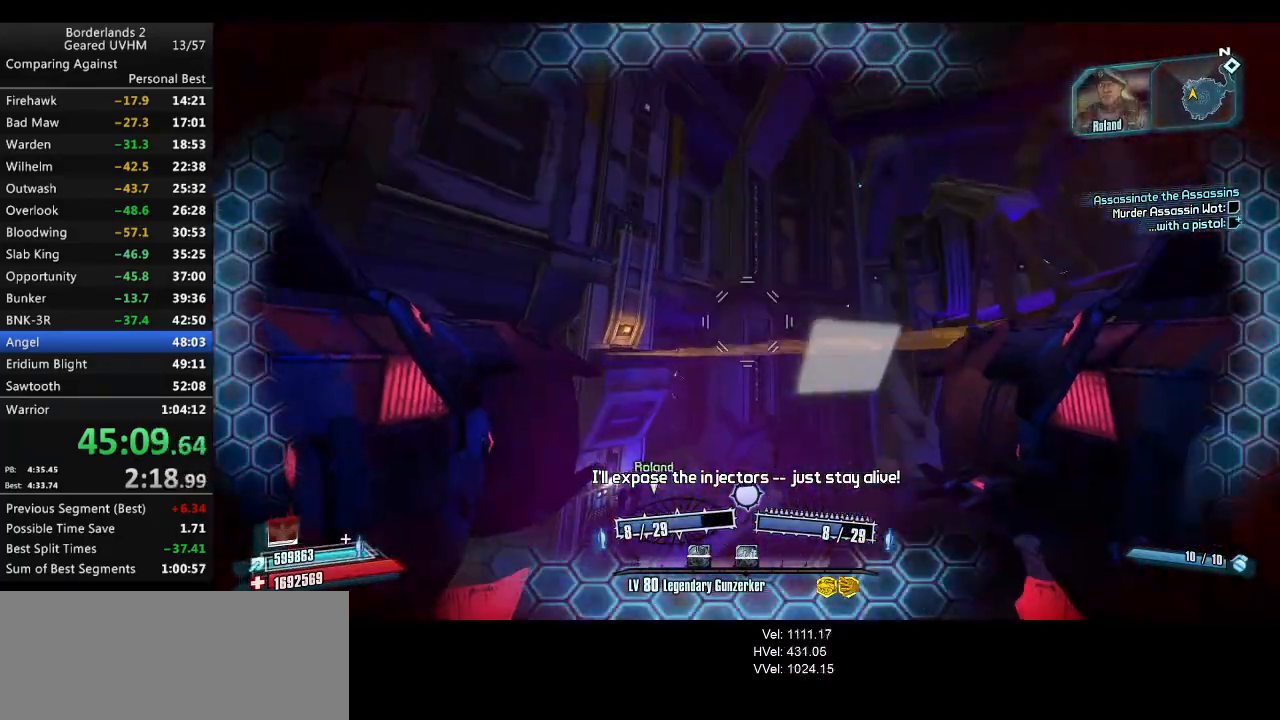
{"keys": [], "mouse": [], "events": [[50, "s", "up"], [133, "d", "up"]]}
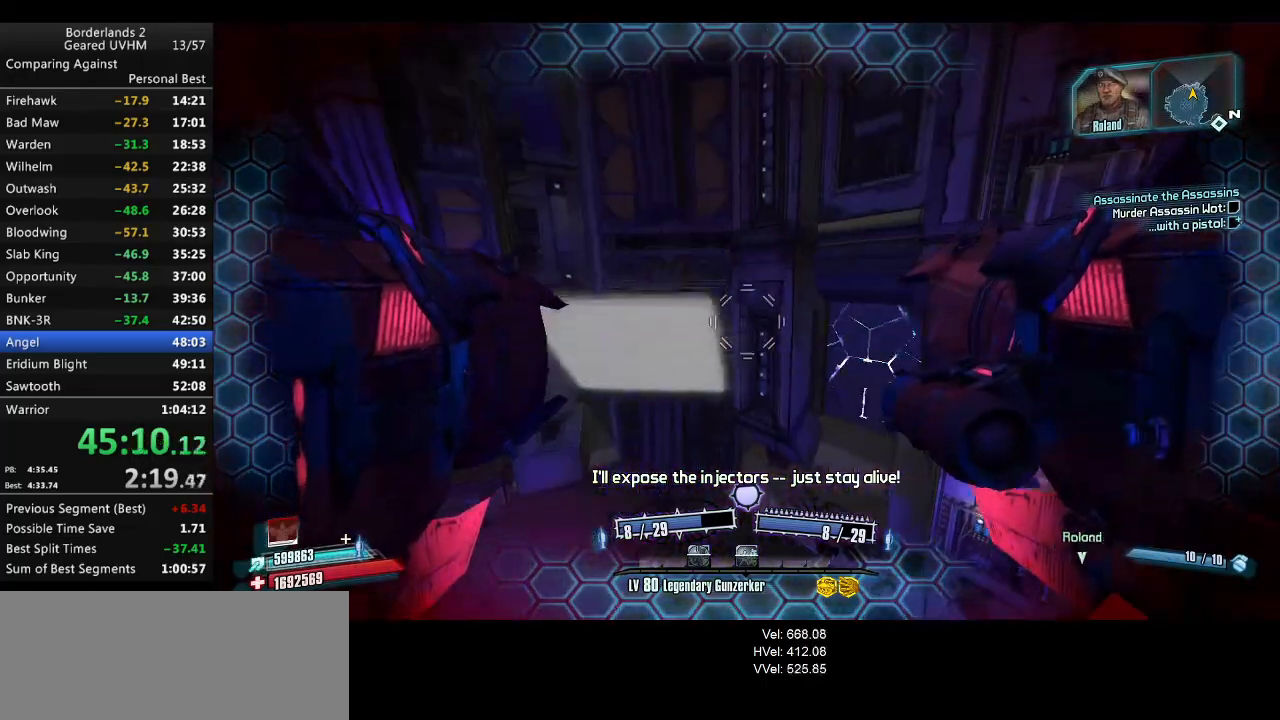
{"keys": [], "mouse": [], "events": []}
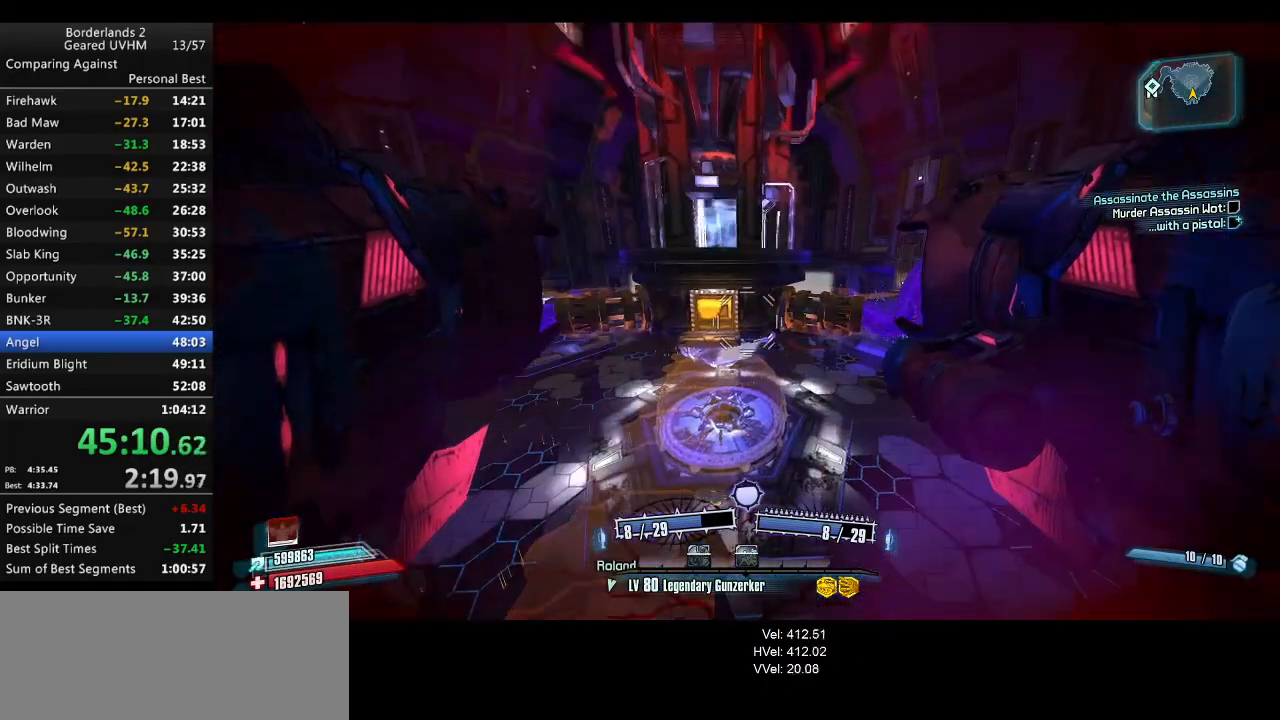
{"keys": ["shift", "w"], "mouse": [], "events": [[17, "w", "down"], [100, "d", "down"], [267, "d", "up"], [483, "shift", "down"]]}
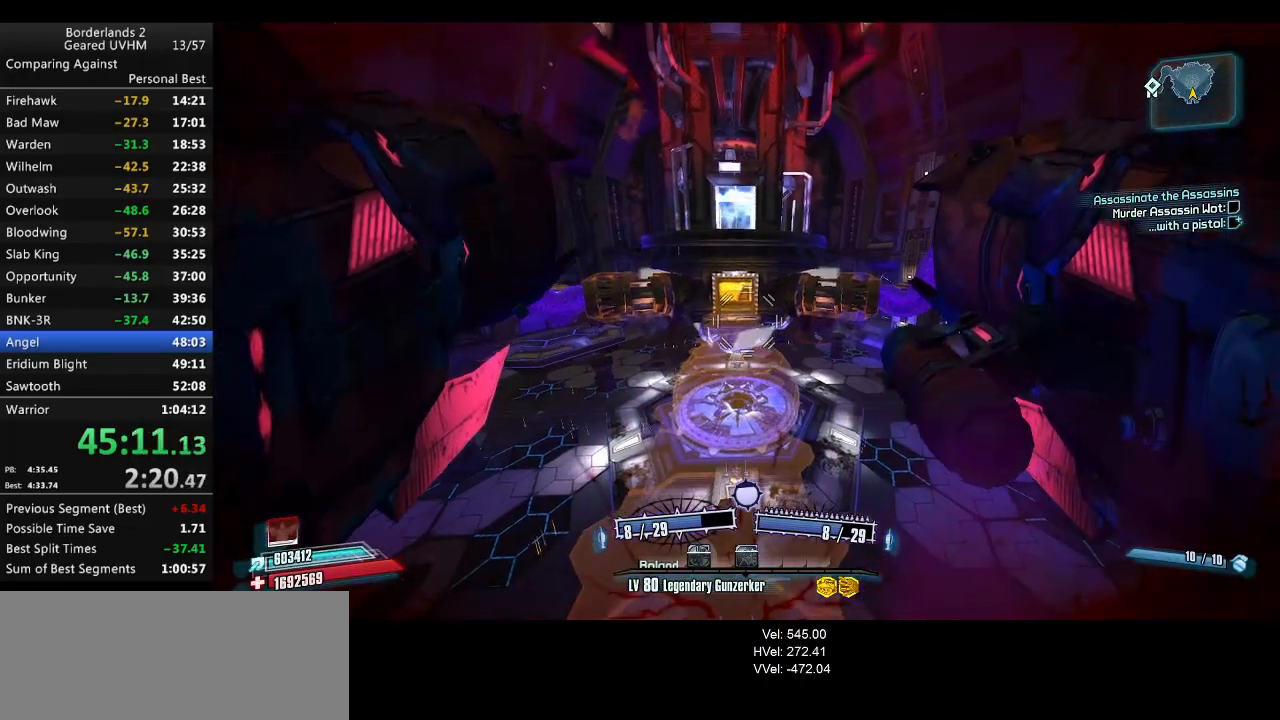
{"keys": ["w"], "mouse": [], "events": [[183, "shift", "up"], [183, "w", "up"], [367, "w", "down"]]}
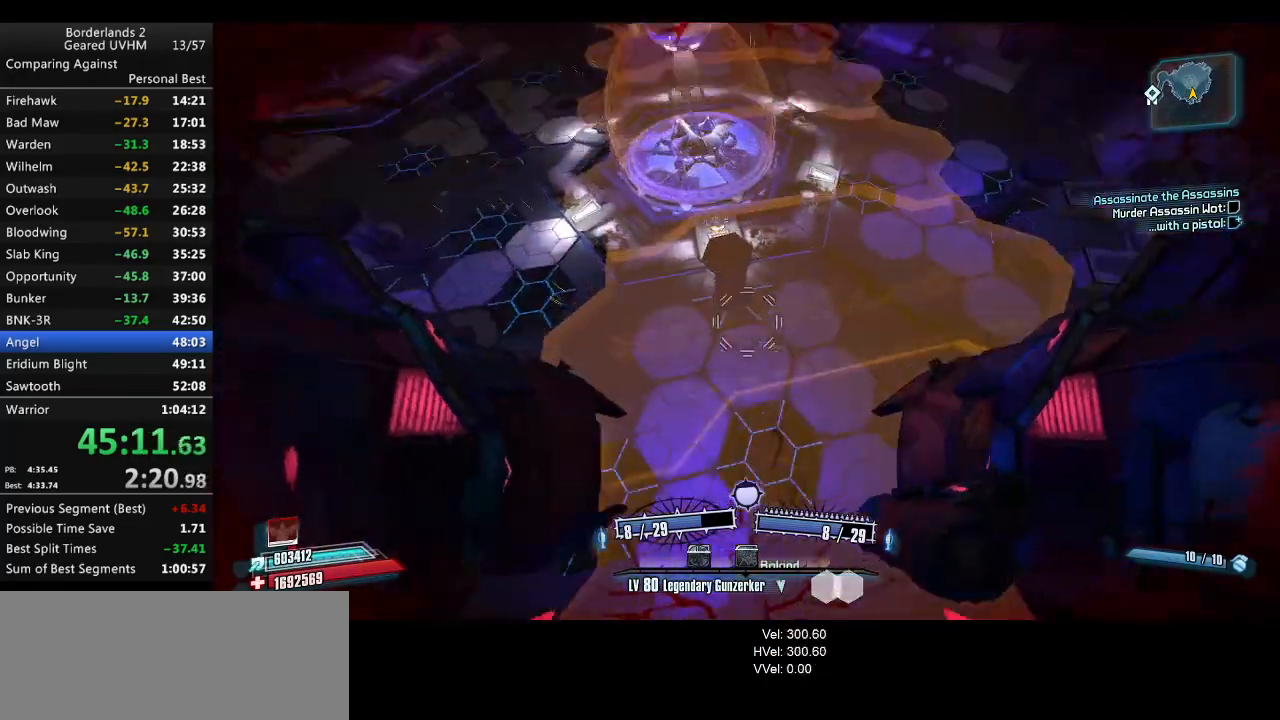
{"keys": [], "mouse": [], "events": [[67, "mouse_left", "down"], [67, "mouse_right", "down"], [67, "space", "down"], [83, "r", "down"], [117, "v", "down"], [200, "a", "down"], [250, "mouse_left", "up"], [267, "mouse_right", "up"], [400, "a", "up"], [400, "r", "up"], [400, "space", "up"], [400, "v", "up"], [417, "w", "up"]]}
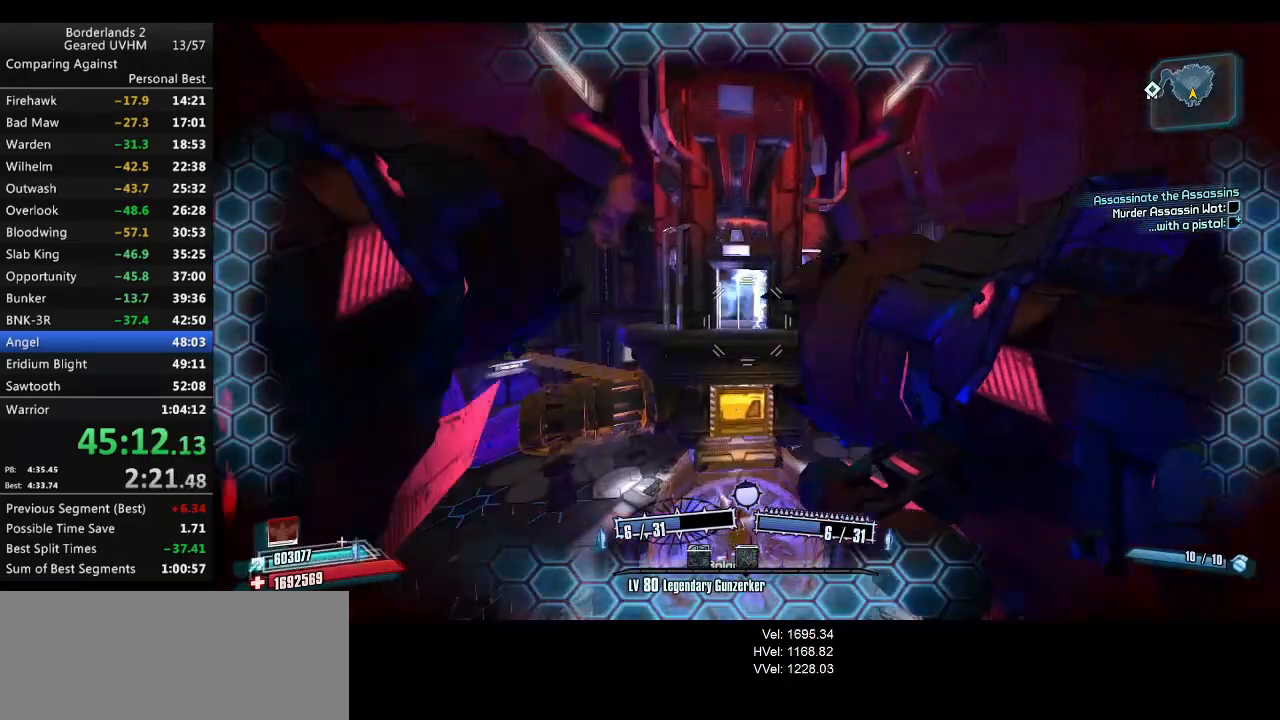
{"keys": [], "mouse": [], "events": [[317, "r", "down"], [417, "r", "up"]]}
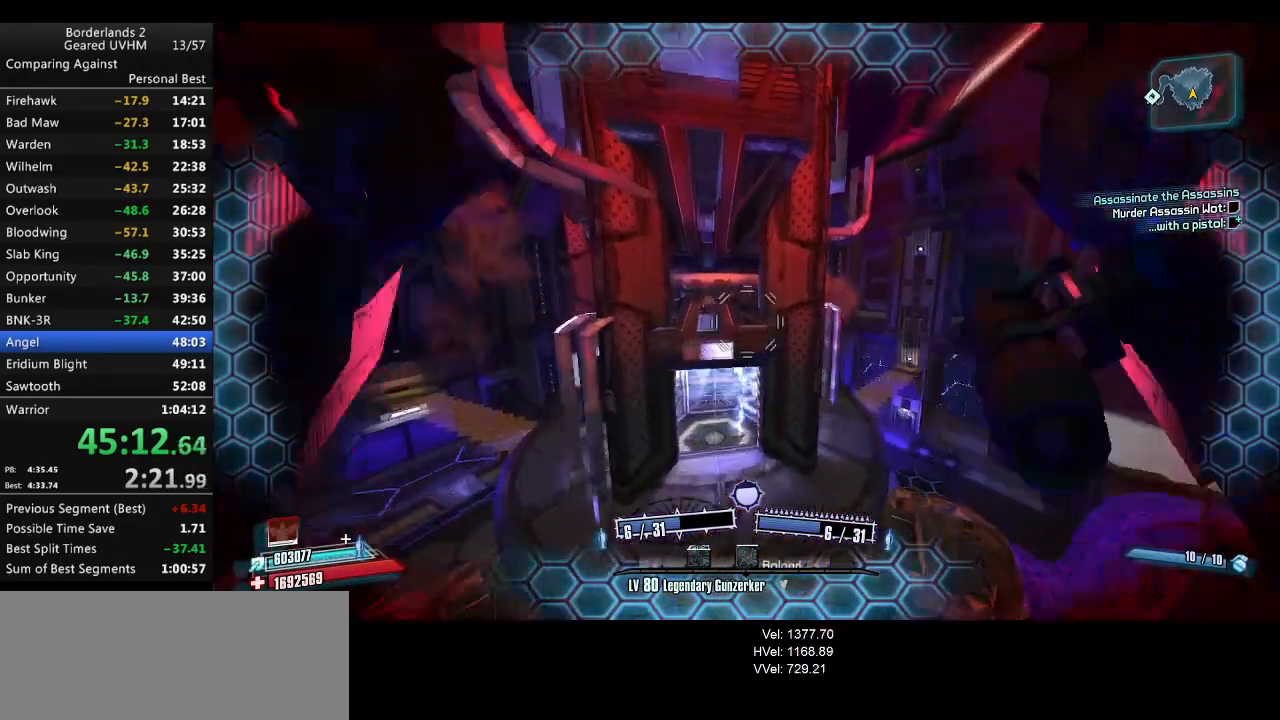
{"keys": [], "mouse": [], "events": []}
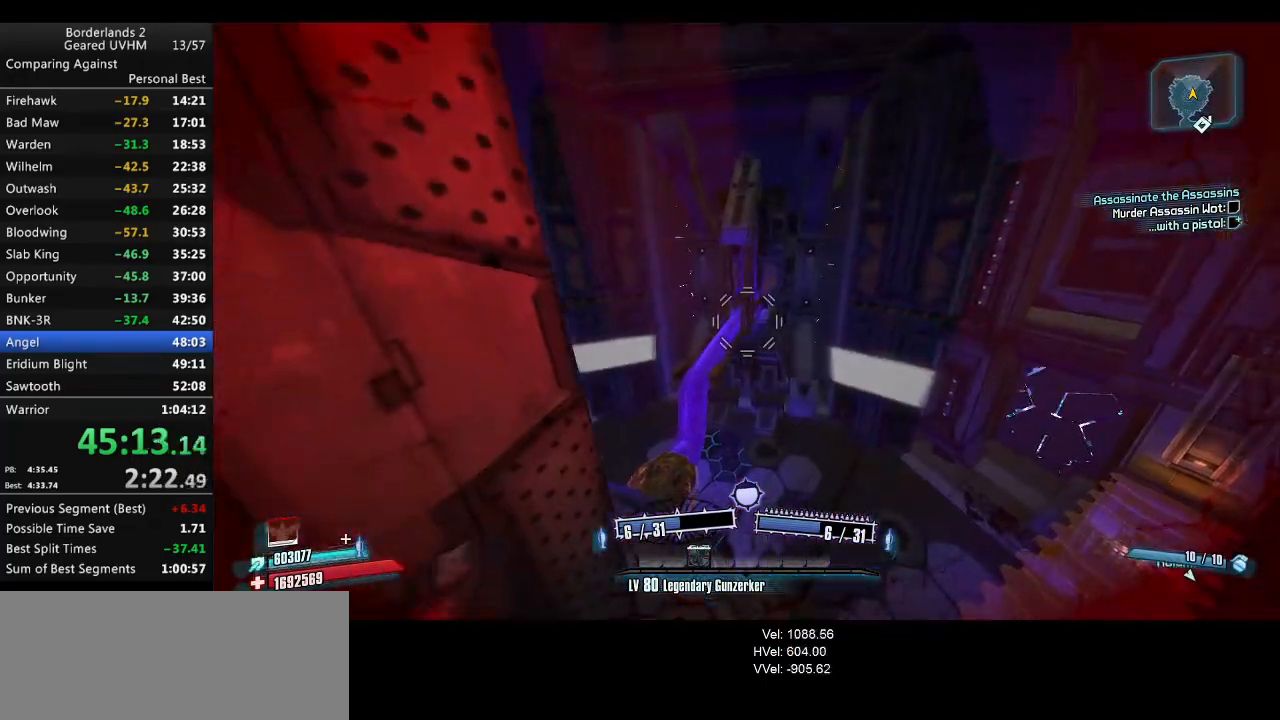
{"keys": ["a"], "mouse": [], "events": [[233, "d", "down"], [433, "d", "up"], [500, "a", "down"]]}
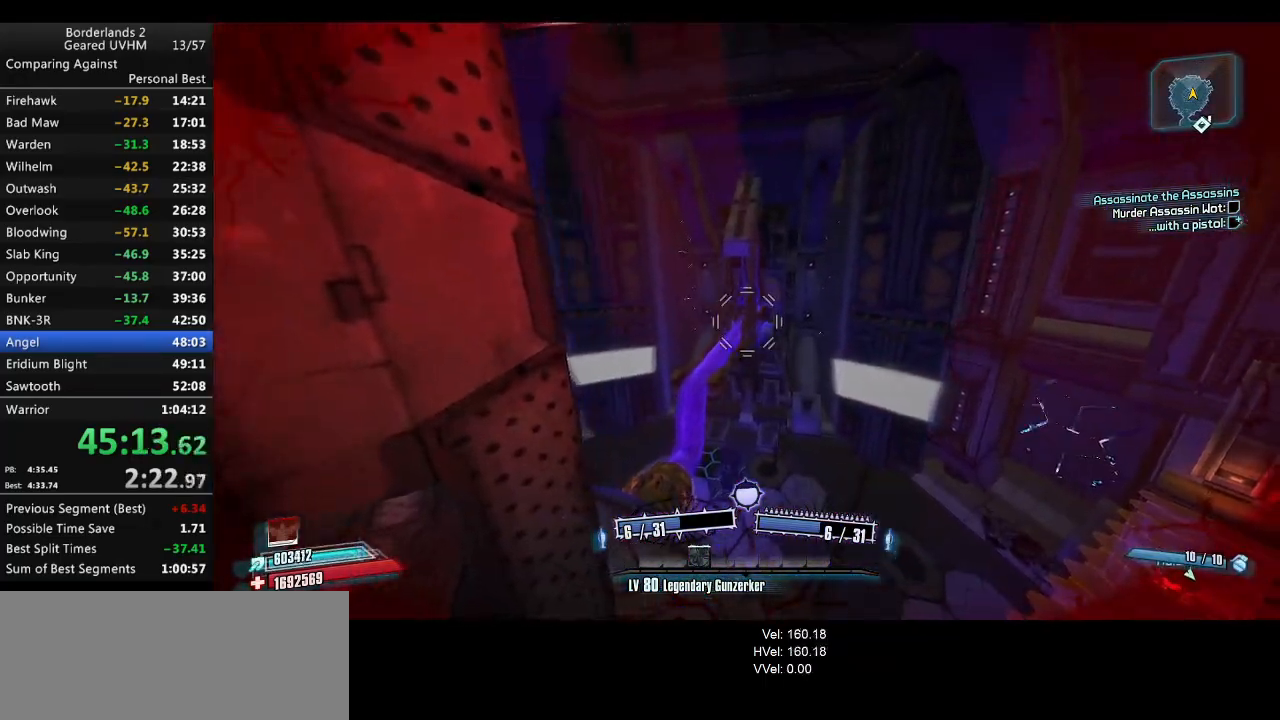
{"keys": [], "mouse": [], "events": [[250, "a", "up"], [350, "d", "down"], [417, "w", "down"], [500, "d", "up"], [500, "w", "up"]]}
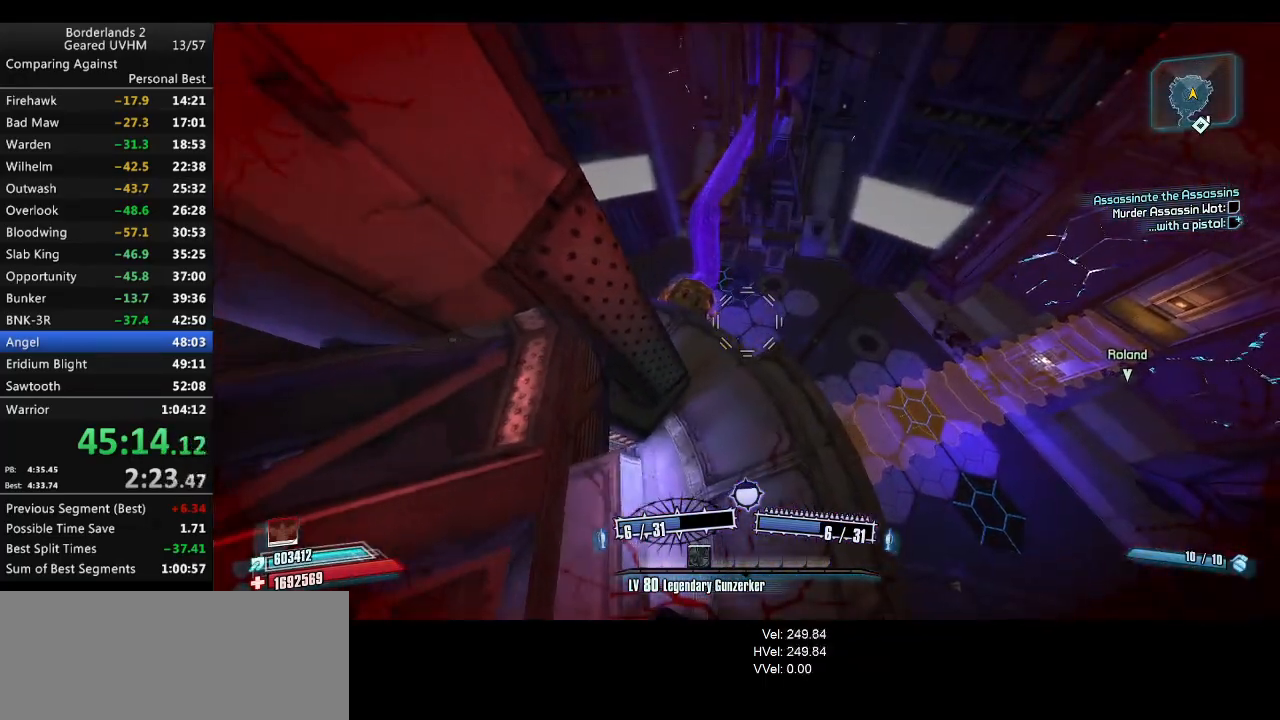
{"keys": ["w"], "mouse": [], "events": [[283, "d", "down"], [350, "d", "up"], [350, "w", "down"]]}
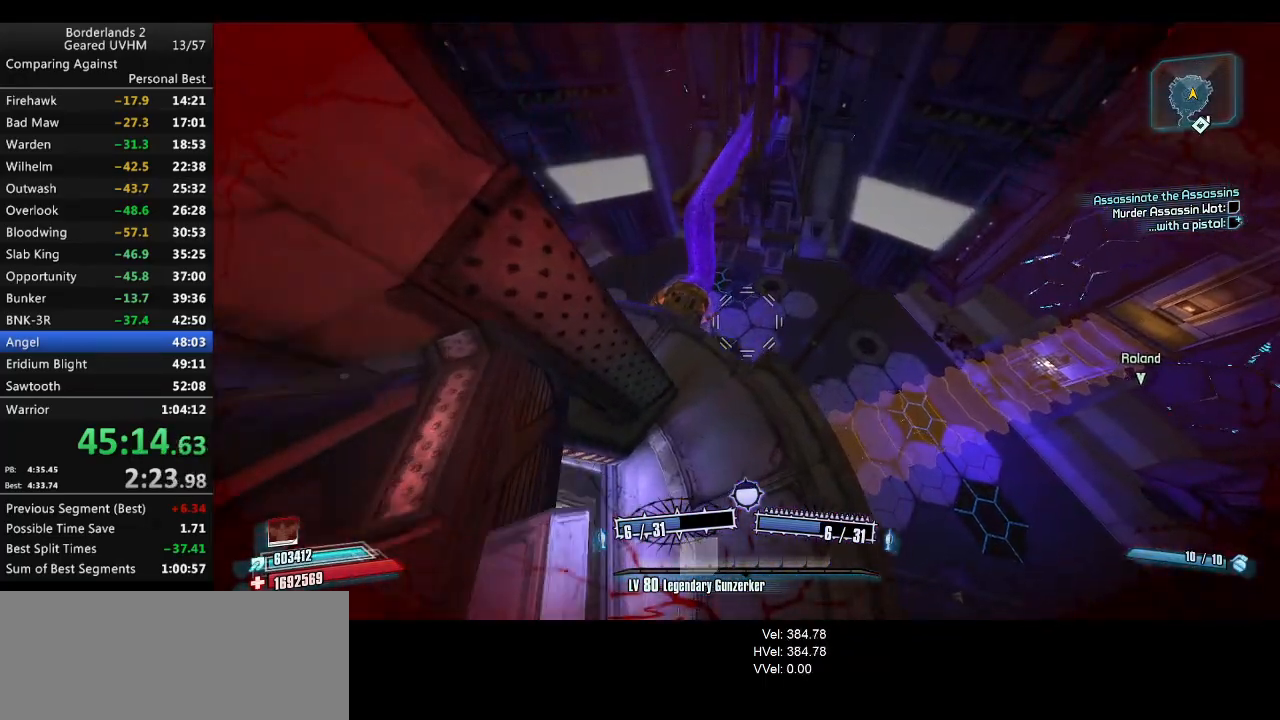
{"keys": ["a", "s"], "mouse": [], "events": [[33, "w", "up"], [283, "a", "down"], [283, "s", "down"]]}
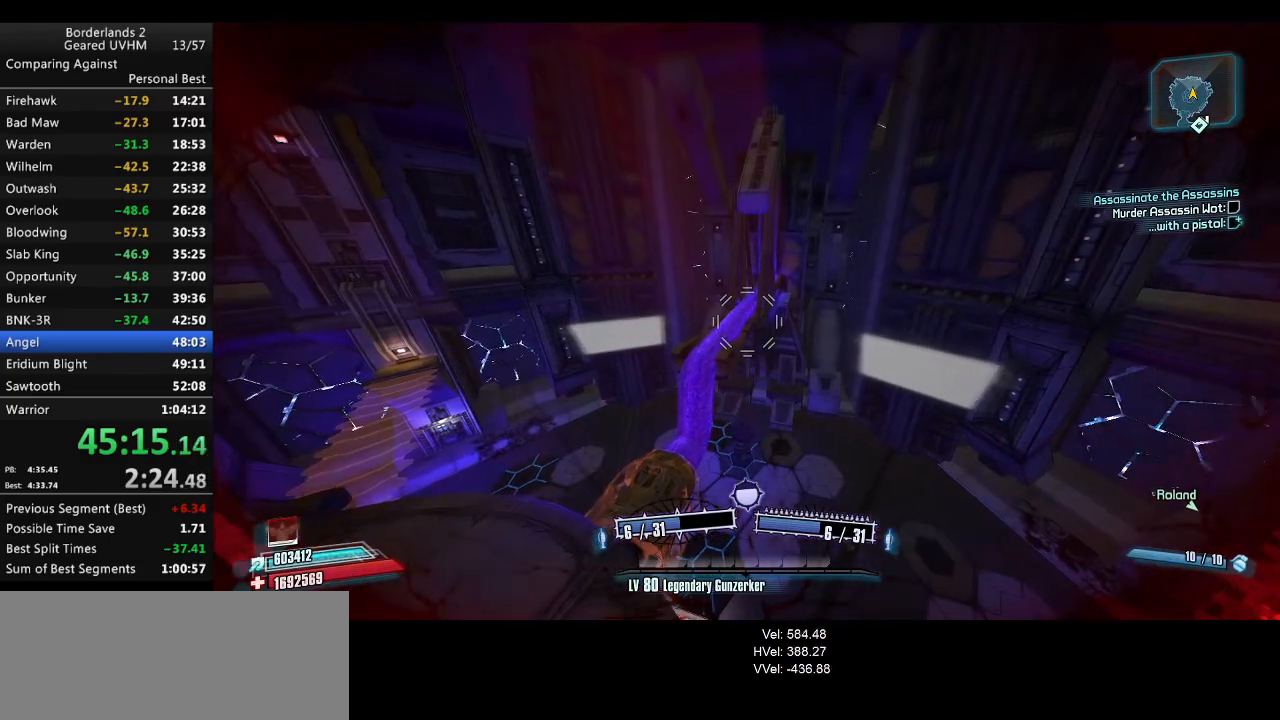
{"keys": ["a"], "mouse": [], "events": [[383, "s", "up"]]}